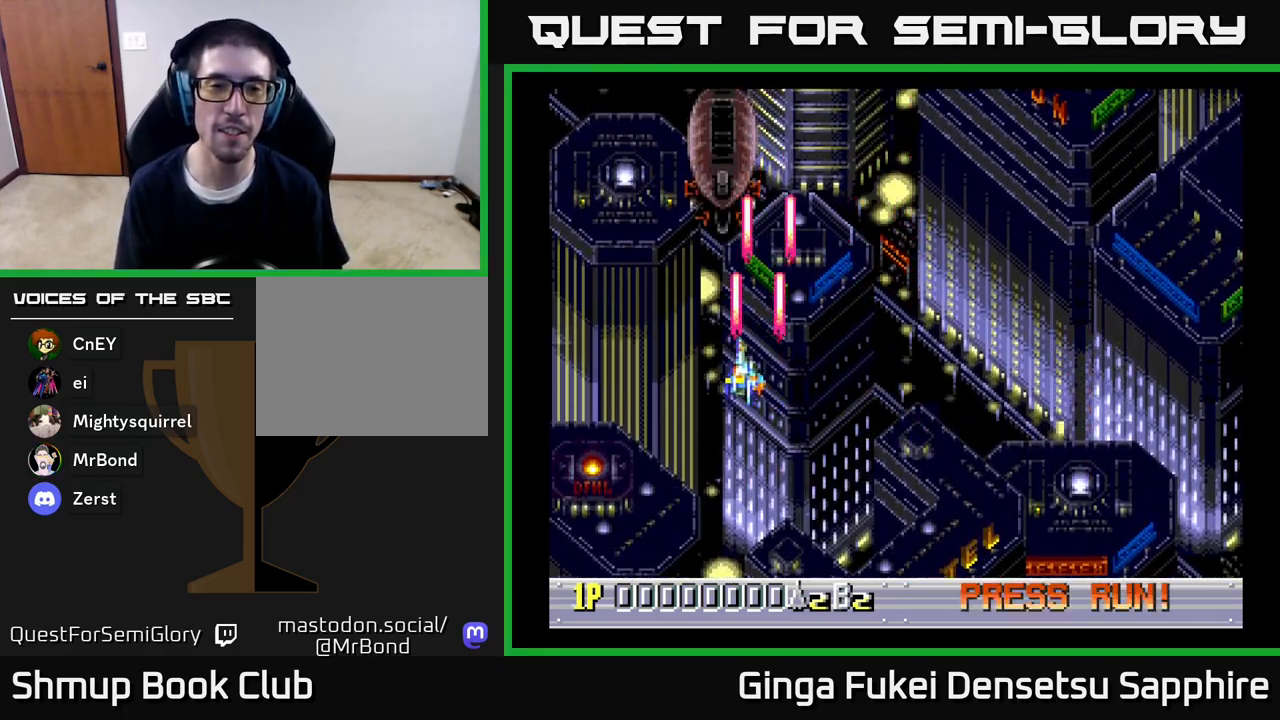
Gameplay with a controller (Xbox layout); each line is a JSON object with the inputs held at the frame after it. "events" lists button and stick changes between this image and that frame as [ms after this image, input, new state], when the widget could be followed in between.
{"buttons": ["A"], "left_stick": "center", "right_stick": "center", "events": [[67, "DPAD_UP", "up"], [100, "DPAD_LEFT", "up"]]}
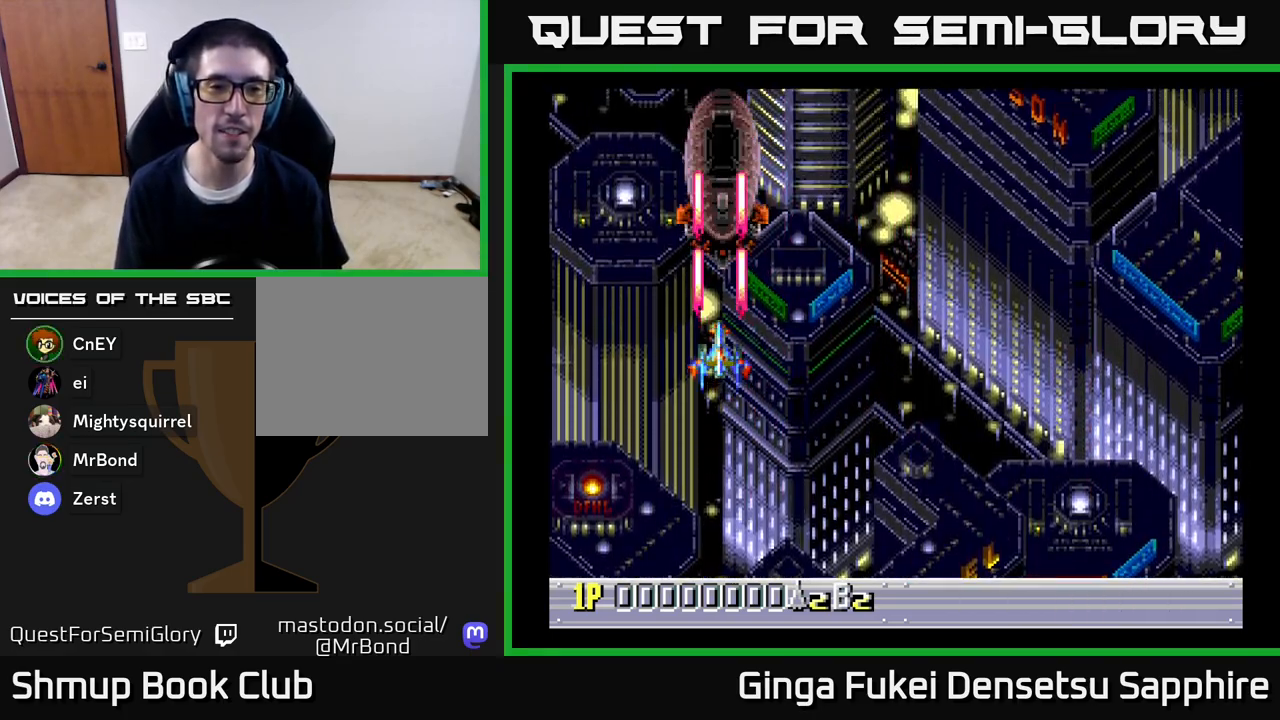
{"buttons": ["A"], "left_stick": "center", "right_stick": "center", "events": [[83, "DPAD_DOWN", "down"], [150, "DPAD_DOWN", "up"], [300, "DPAD_LEFT", "down"], [350, "DPAD_UP", "down"], [450, "DPAD_LEFT", "up"], [483, "DPAD_UP", "up"]]}
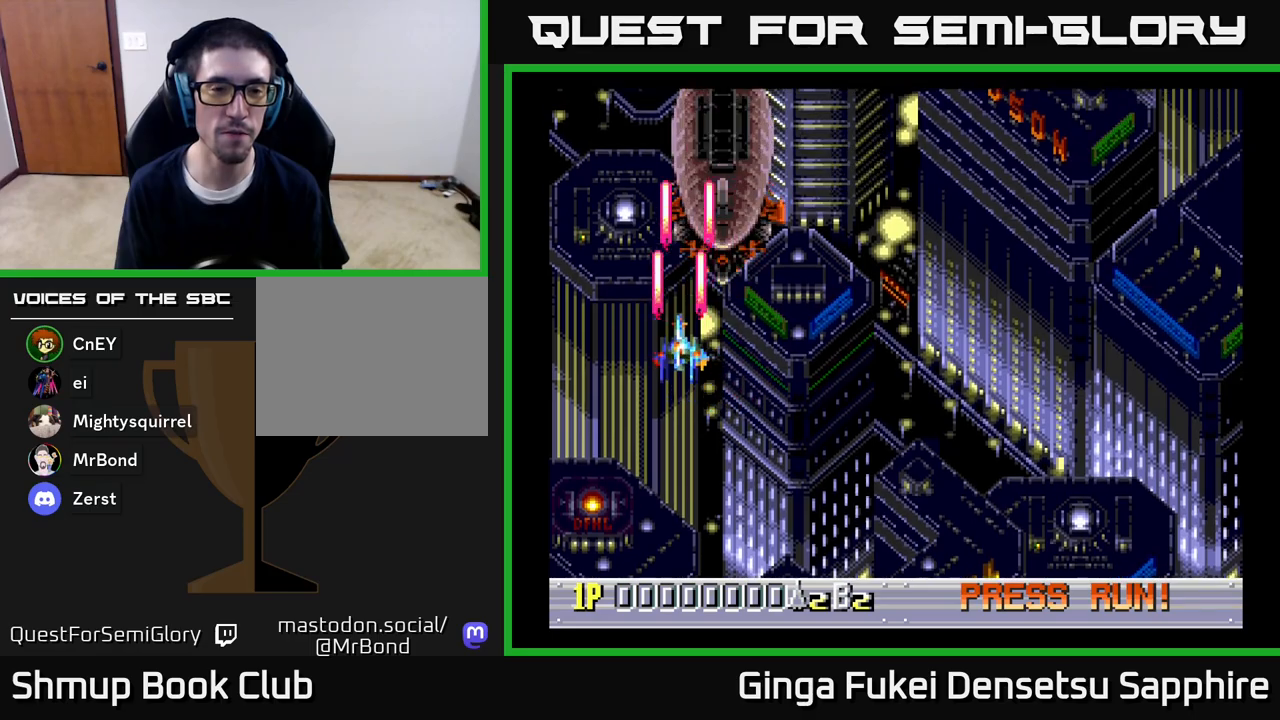
{"buttons": ["A"], "left_stick": "center", "right_stick": "center", "events": []}
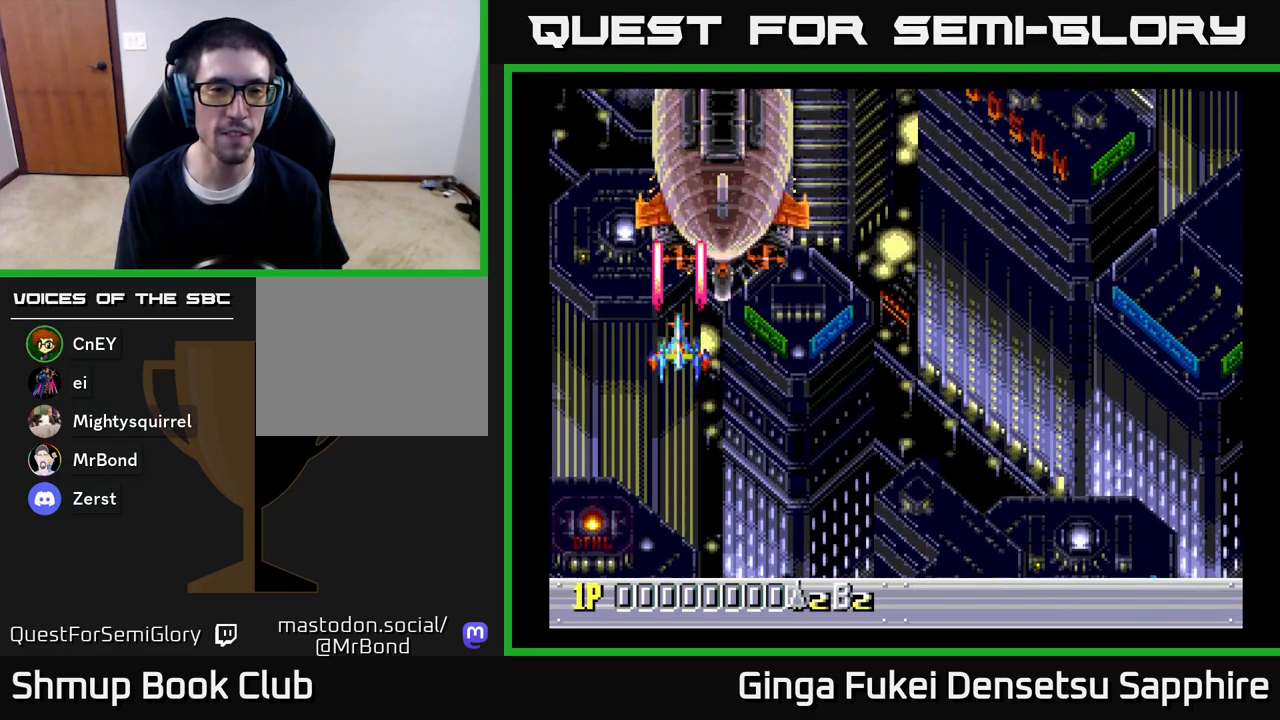
{"buttons": ["A", "DPAD_LEFT"], "left_stick": "center", "right_stick": "center", "events": [[33, "DPAD_RIGHT", "down"], [350, "DPAD_DOWN", "down"], [383, "DPAD_RIGHT", "up"], [400, "DPAD_LEFT", "down"], [467, "DPAD_DOWN", "up"]]}
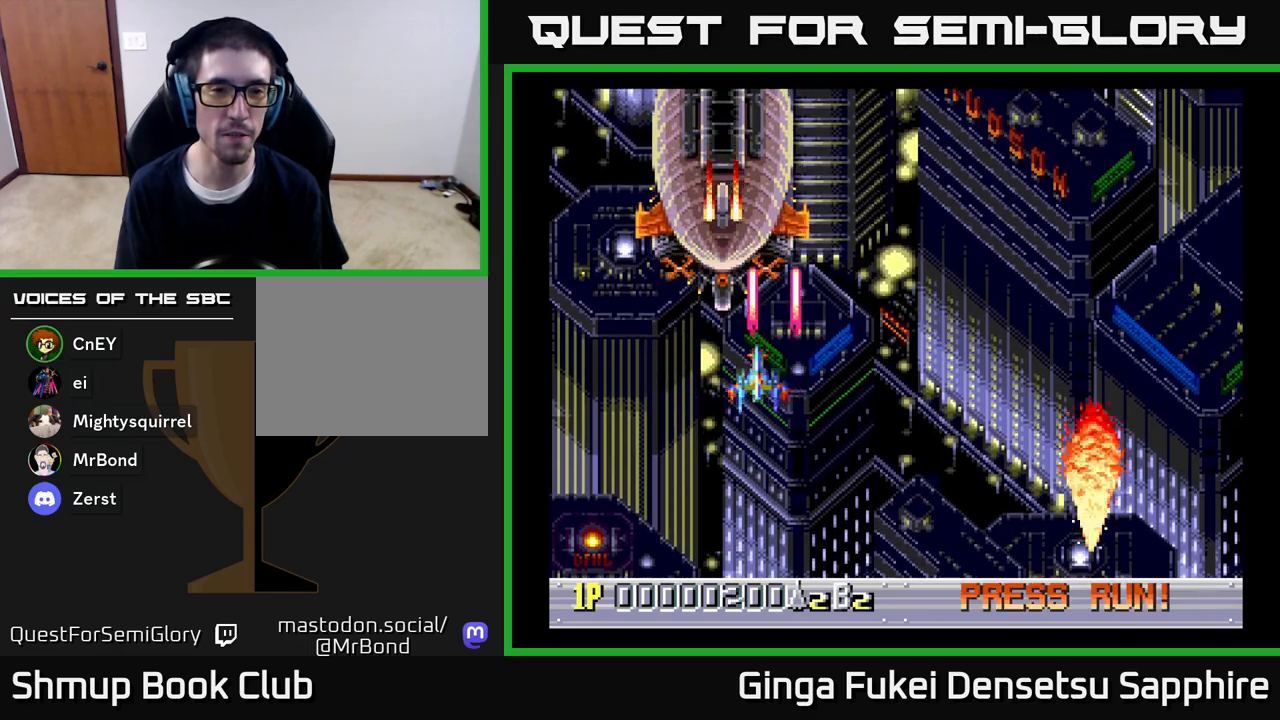
{"buttons": ["A", "DPAD_DOWN"], "left_stick": "center", "right_stick": "center", "events": [[167, "DPAD_DOWN", "down"], [250, "DPAD_LEFT", "up"], [317, "DPAD_RIGHT", "down"], [483, "DPAD_RIGHT", "up"]]}
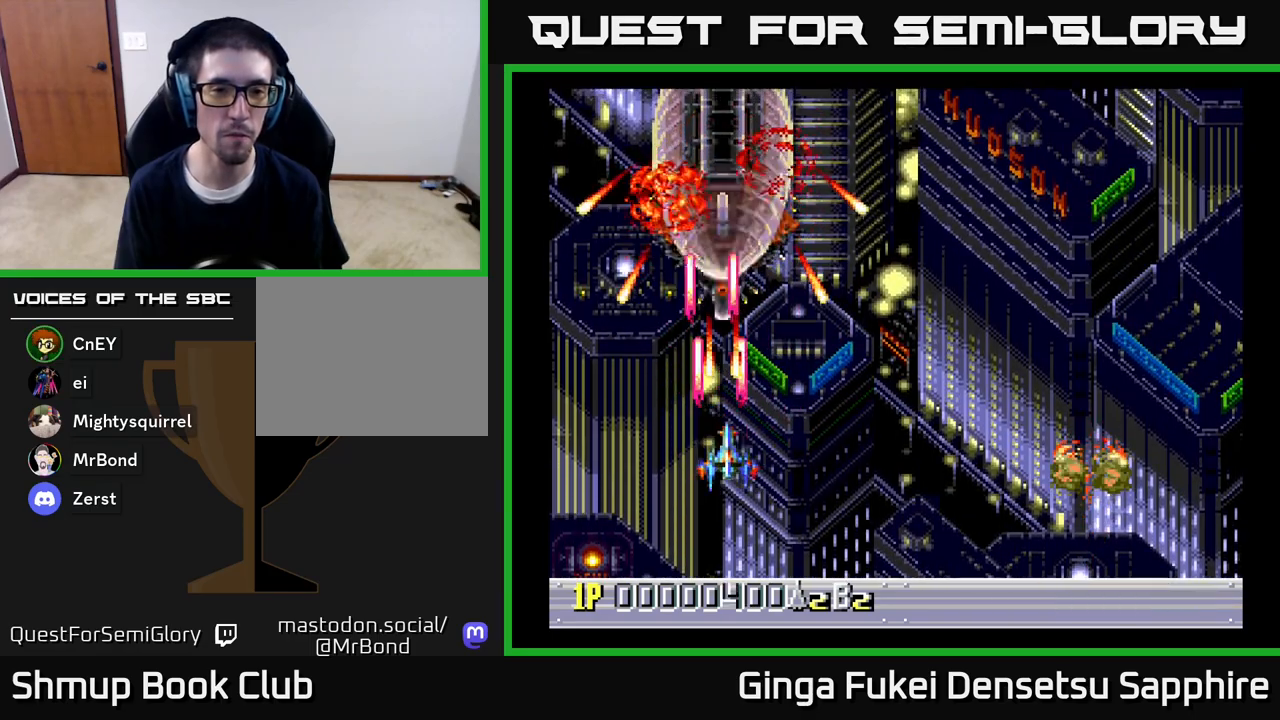
{"buttons": ["A", "DPAD_UP", "DPAD_RIGHT"], "left_stick": "center", "right_stick": "center", "events": [[17, "DPAD_LEFT", "down"], [150, "DPAD_DOWN", "up"], [233, "DPAD_UP", "down"], [317, "DPAD_LEFT", "up"], [350, "DPAD_RIGHT", "down"]]}
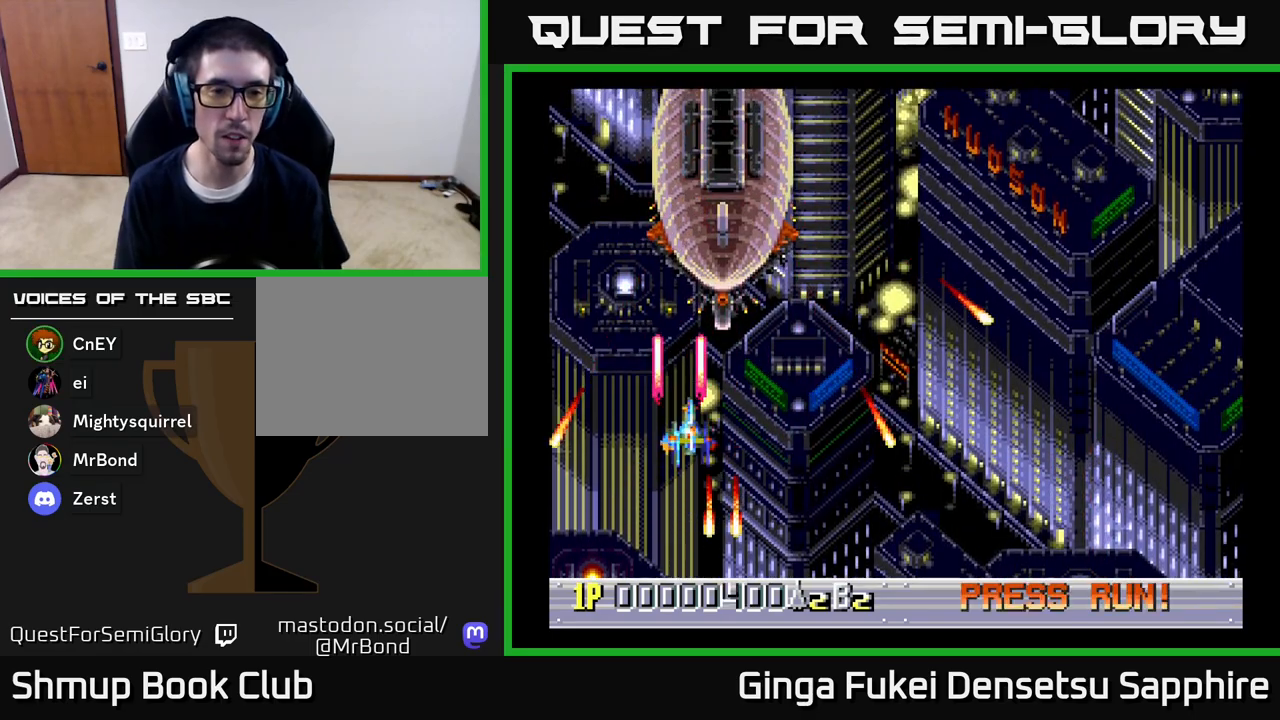
{"buttons": ["A"], "left_stick": "center", "right_stick": "center", "events": [[167, "DPAD_RIGHT", "up"], [250, "DPAD_UP", "up"]]}
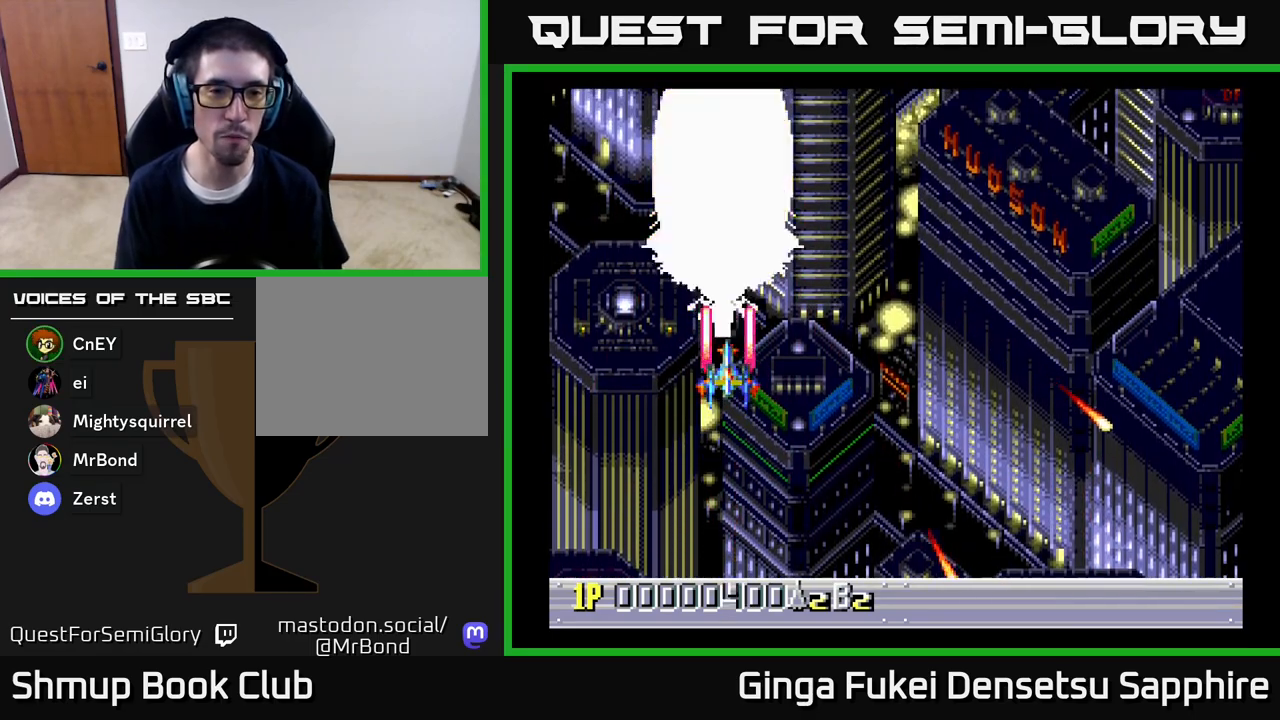
{"buttons": ["A", "DPAD_DOWN", "DPAD_RIGHT"], "left_stick": "center", "right_stick": "center", "events": [[383, "DPAD_DOWN", "down"], [467, "DPAD_RIGHT", "down"]]}
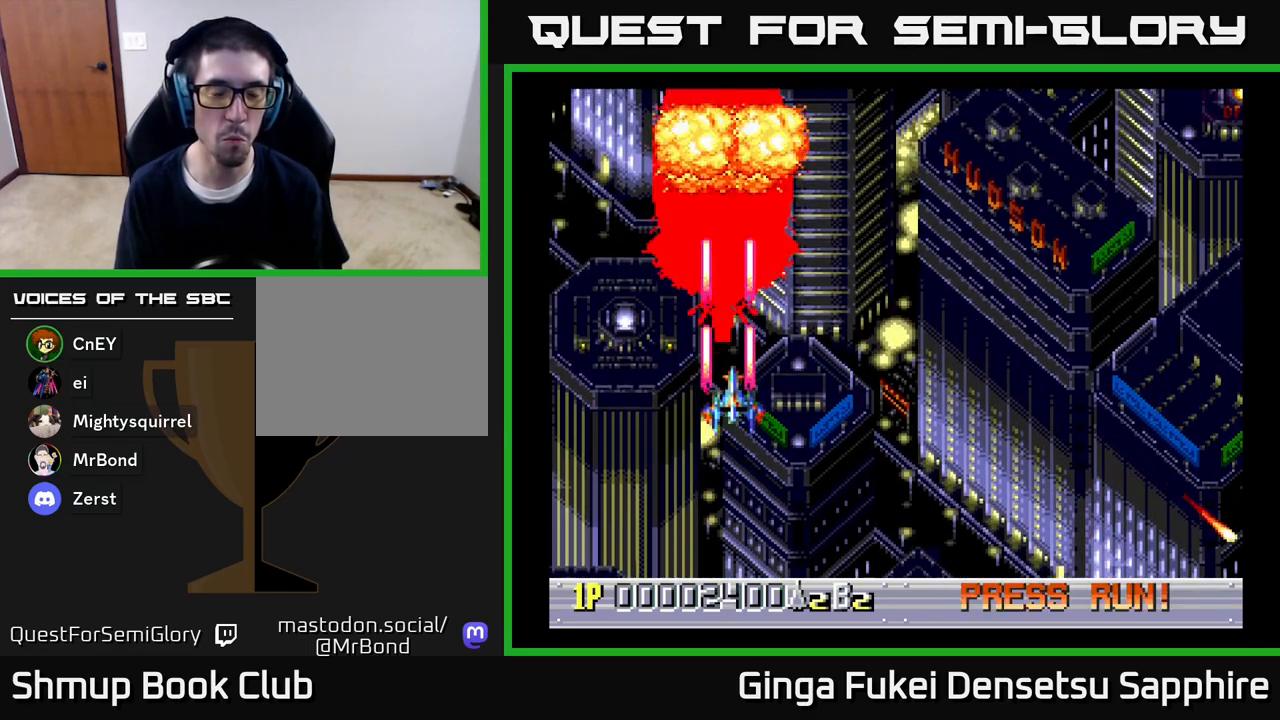
{"buttons": ["DPAD_RIGHT"], "left_stick": "center", "right_stick": "center", "events": [[117, "DPAD_DOWN", "up"], [167, "DPAD_UP", "down"], [183, "A", "up"], [217, "DPAD_UP", "up"]]}
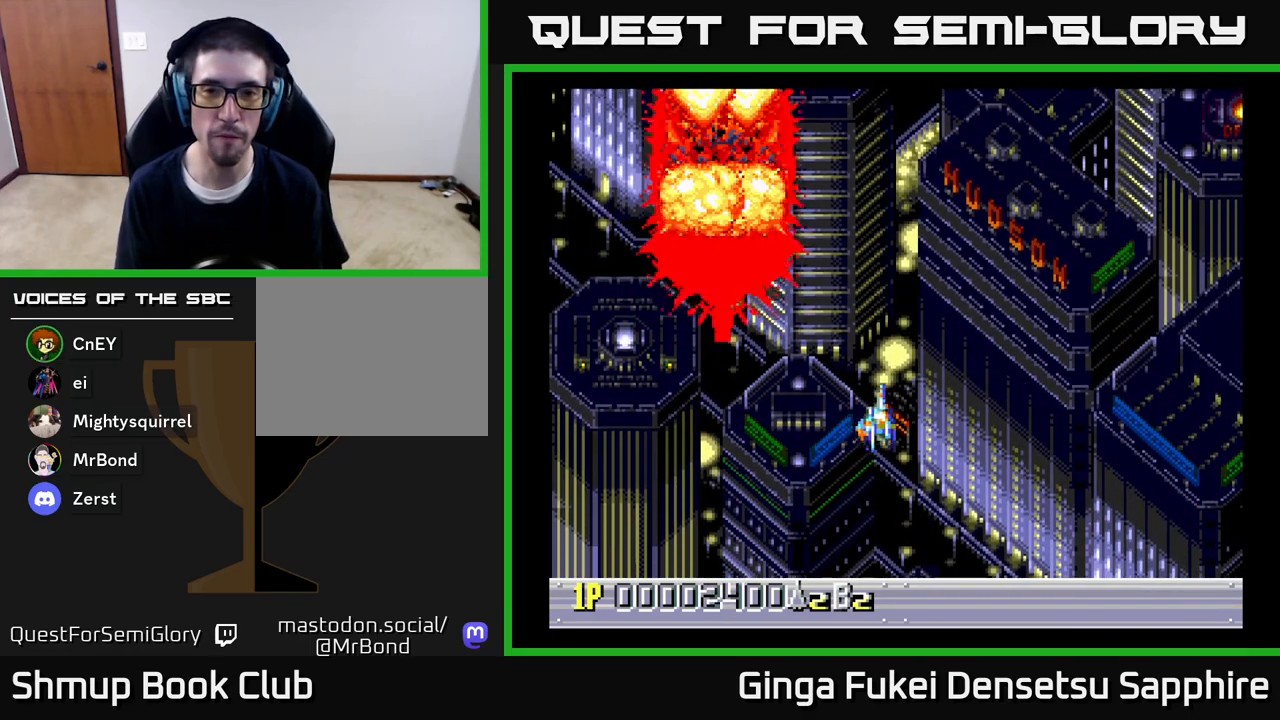
{"buttons": ["A", "DPAD_RIGHT"], "left_stick": "center", "right_stick": "center", "events": [[233, "A", "down"]]}
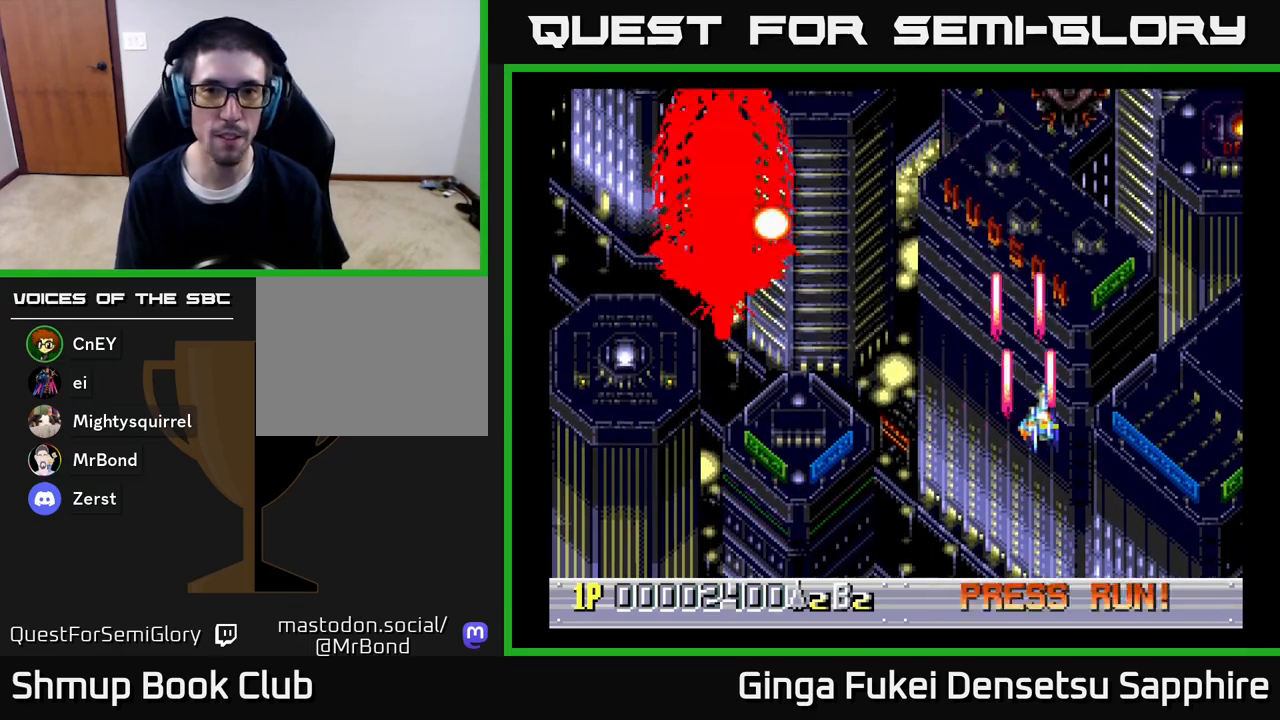
{"buttons": ["A"], "left_stick": "center", "right_stick": "center", "events": [[100, "DPAD_UP", "down"], [117, "DPAD_RIGHT", "up"], [367, "DPAD_UP", "up"]]}
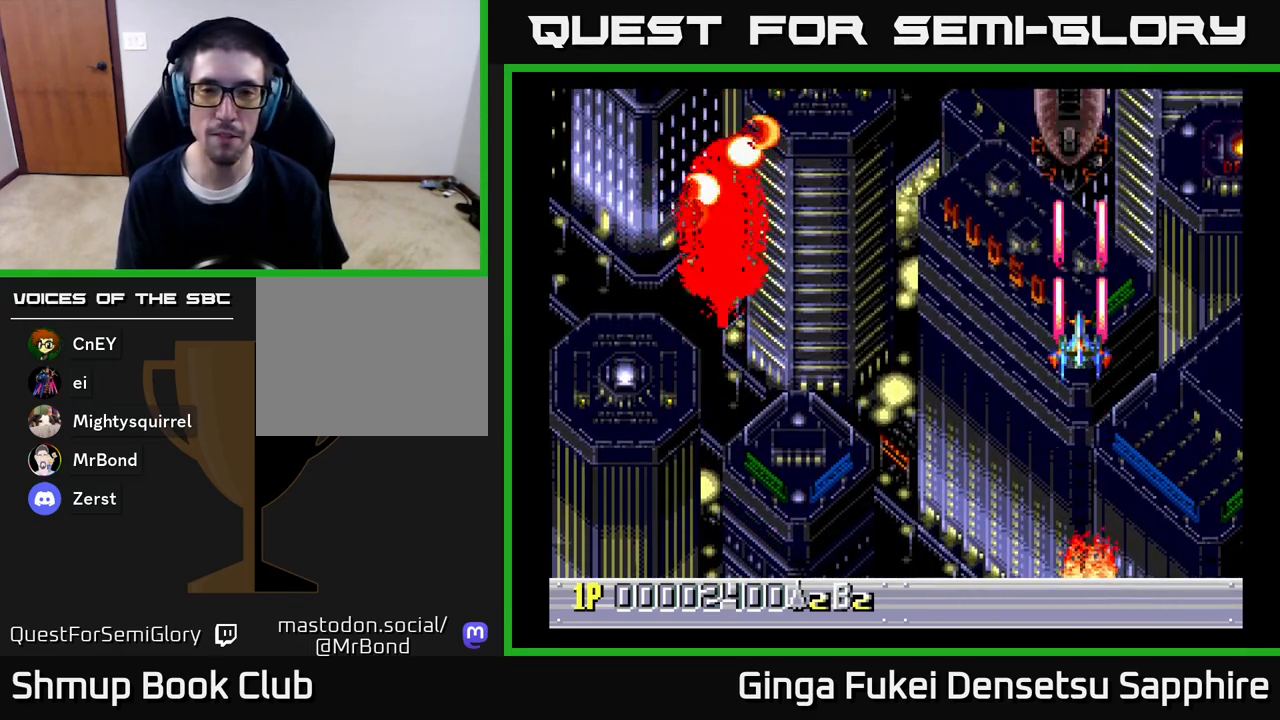
{"buttons": ["A"], "left_stick": "center", "right_stick": "center", "events": []}
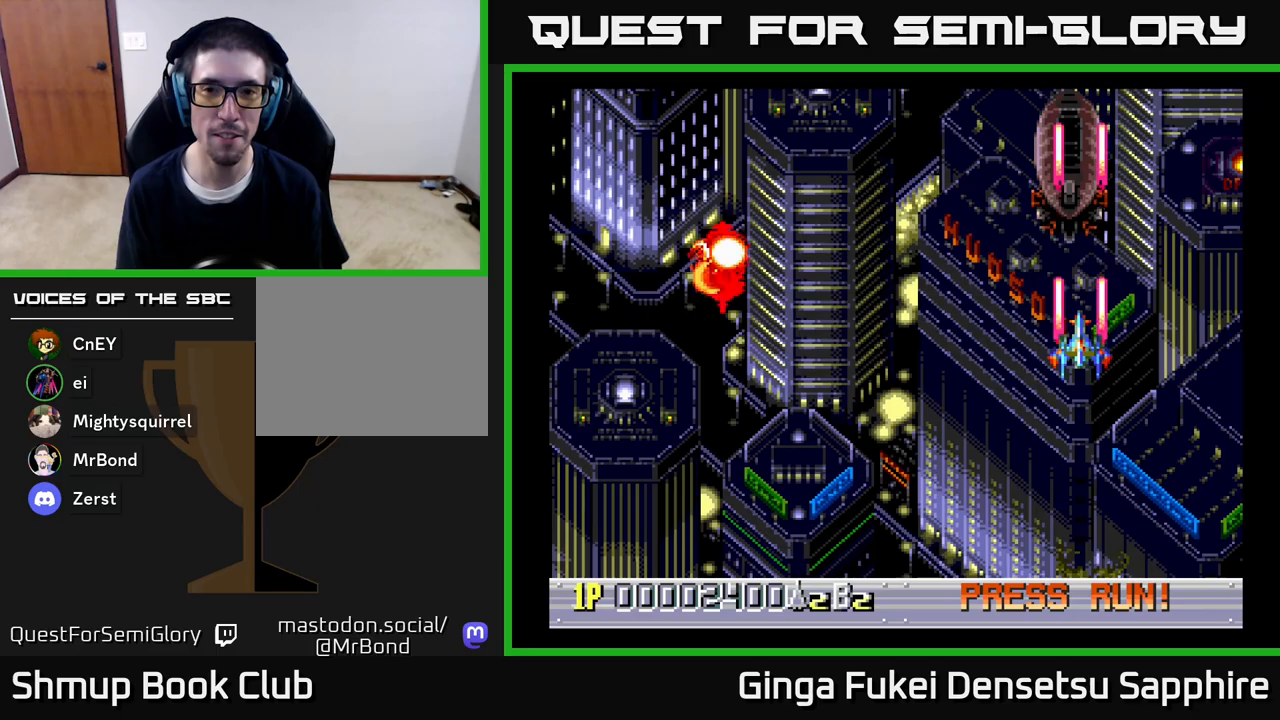
{"buttons": ["A", "DPAD_LEFT"], "left_stick": "center", "right_stick": "center", "events": [[433, "DPAD_LEFT", "down"]]}
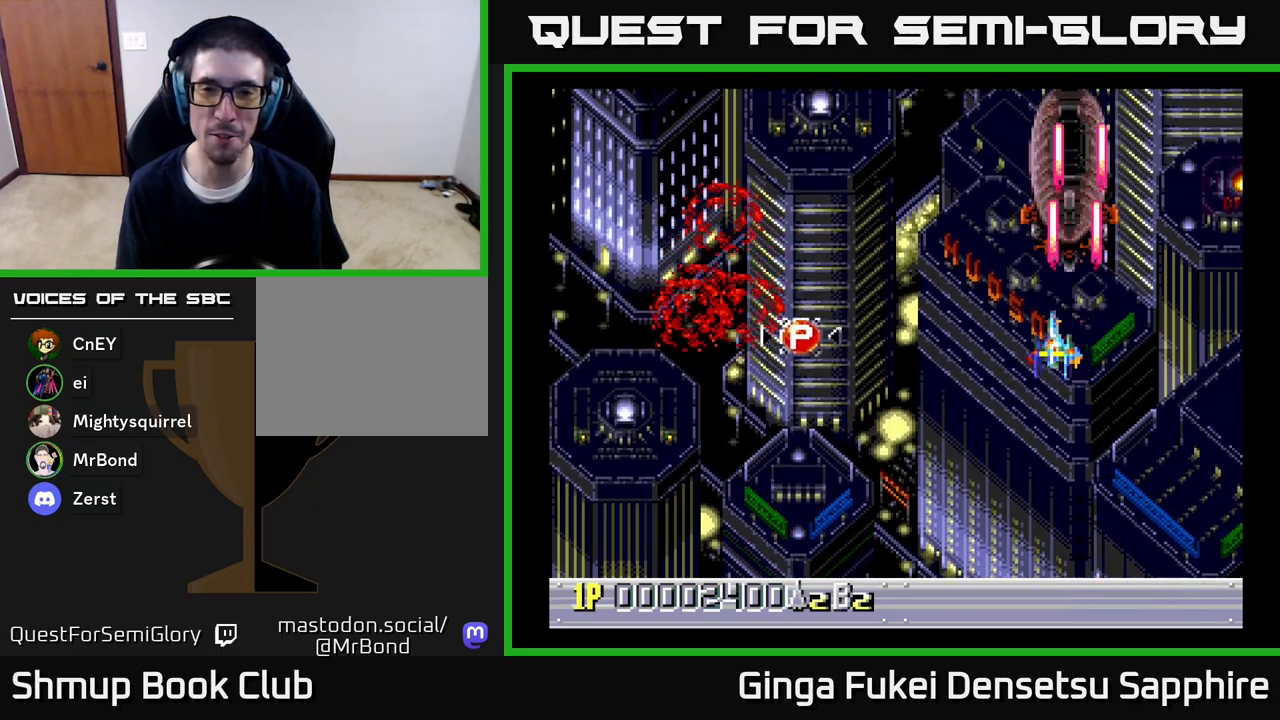
{"buttons": ["A"], "left_stick": "center", "right_stick": "center", "events": [[117, "DPAD_LEFT", "up"], [217, "DPAD_DOWN", "down"], [267, "DPAD_RIGHT", "down"], [367, "DPAD_DOWN", "up"], [400, "DPAD_RIGHT", "up"]]}
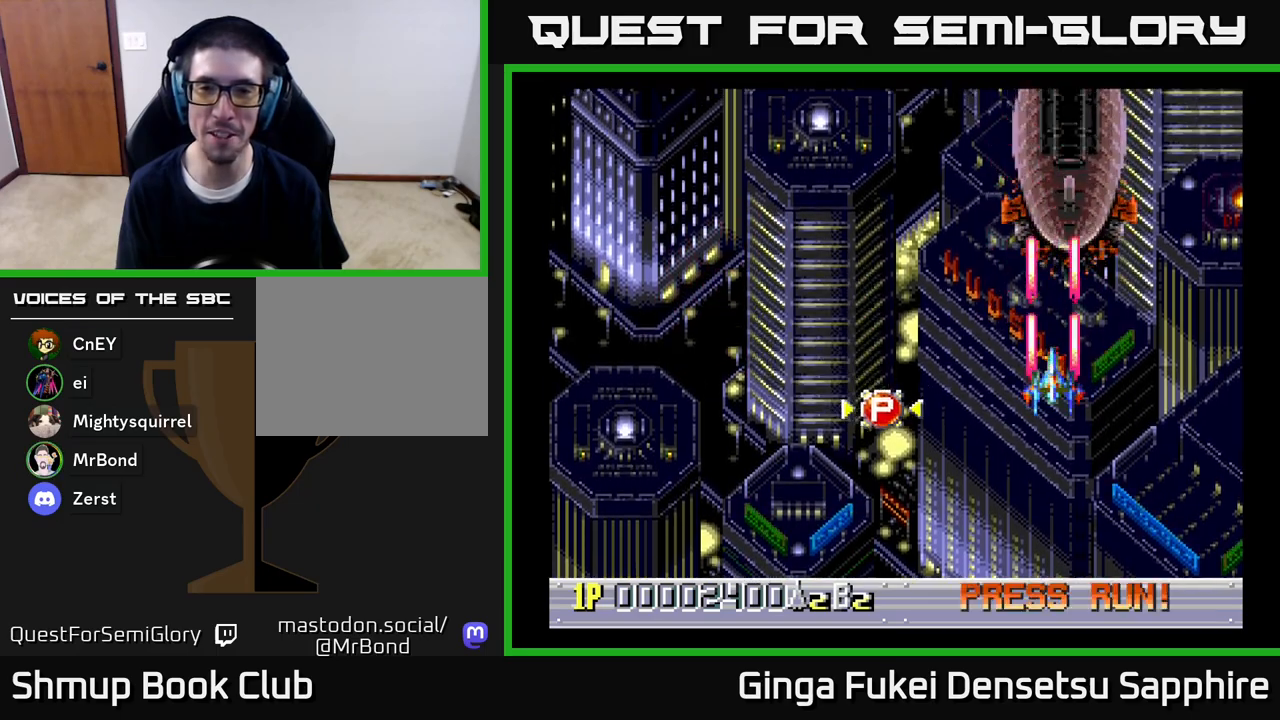
{"buttons": ["A", "DPAD_DOWN"], "left_stick": "center", "right_stick": "center", "events": [[133, "DPAD_RIGHT", "down"], [400, "DPAD_DOWN", "down"], [450, "DPAD_RIGHT", "up"]]}
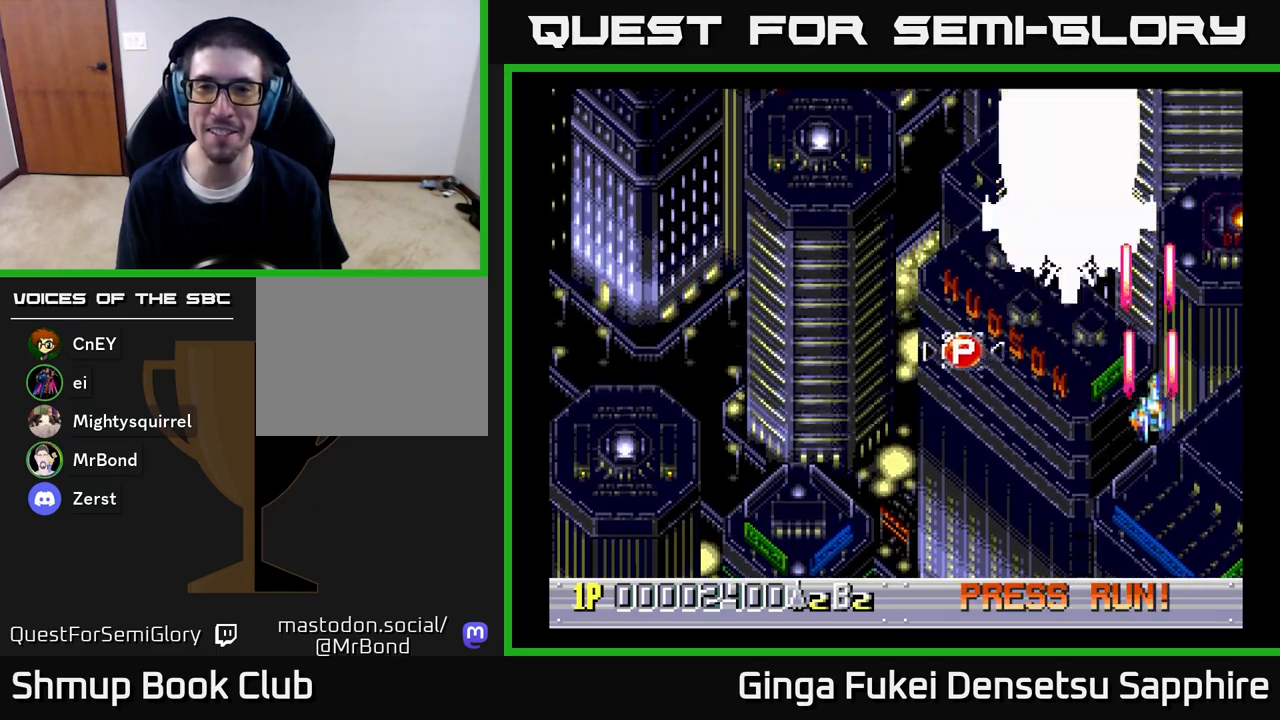
{"buttons": ["A", "DPAD_DOWN", "DPAD_RIGHT"], "left_stick": "center", "right_stick": "center", "events": [[33, "DPAD_LEFT", "down"], [67, "DPAD_DOWN", "up"], [483, "DPAD_DOWN", "down"], [483, "DPAD_LEFT", "up"], [500, "DPAD_RIGHT", "down"]]}
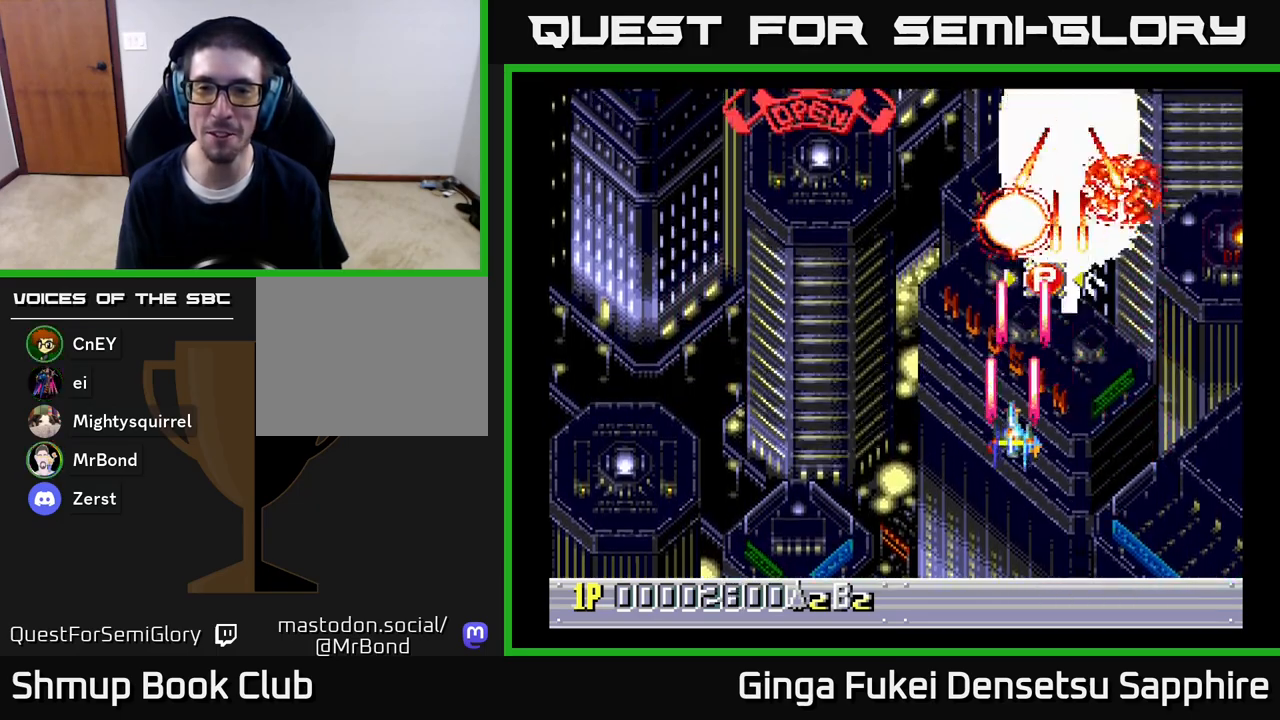
{"buttons": ["A", "DPAD_LEFT"], "left_stick": "center", "right_stick": "center", "events": [[17, "DPAD_DOWN", "up"], [217, "DPAD_DOWN", "down"], [250, "DPAD_RIGHT", "up"], [333, "DPAD_LEFT", "down"], [417, "DPAD_DOWN", "up"]]}
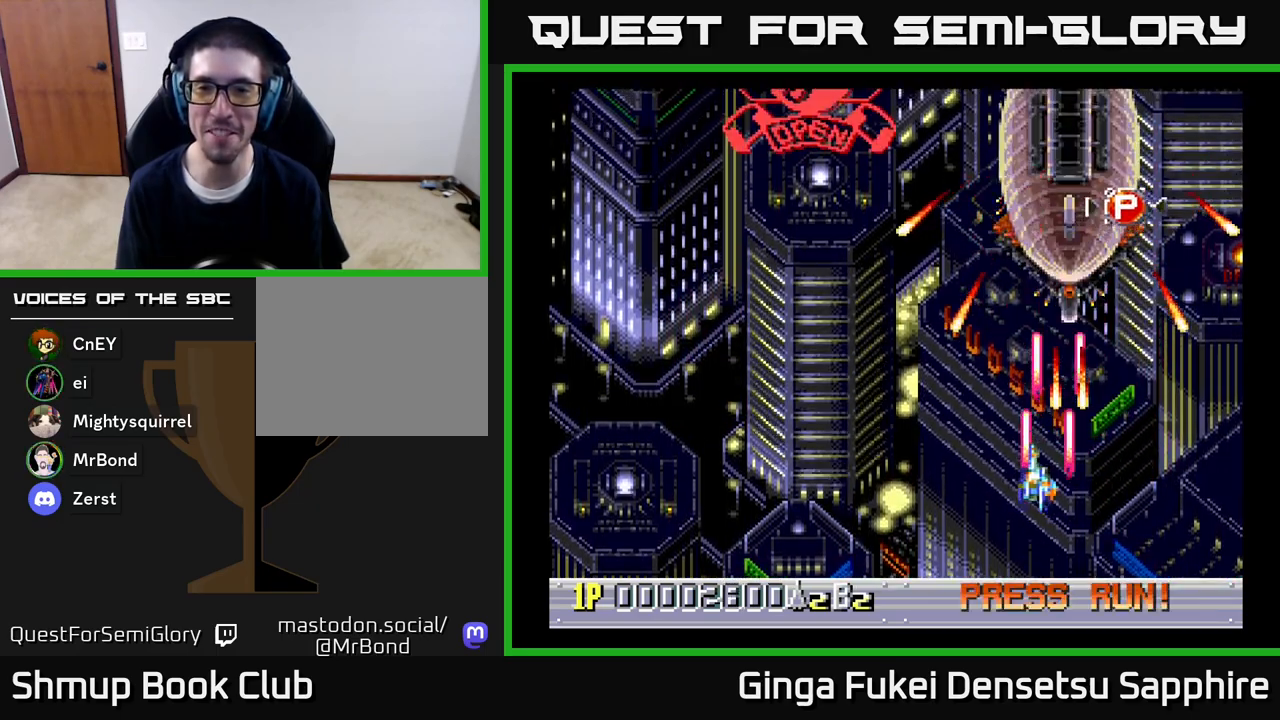
{"buttons": ["A", "DPAD_UP", "DPAD_RIGHT"], "left_stick": "center", "right_stick": "center", "events": [[33, "DPAD_UP", "down"], [150, "DPAD_LEFT", "up"], [283, "DPAD_RIGHT", "down"]]}
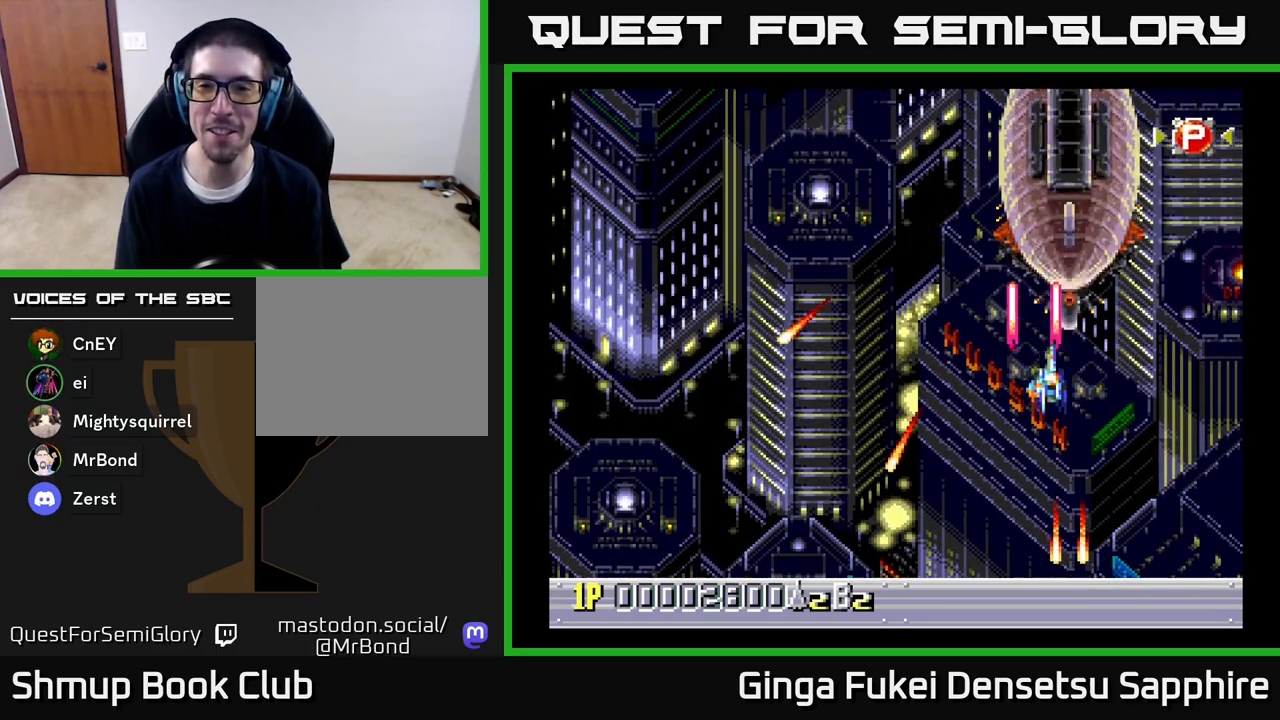
{"buttons": ["A", "DPAD_DOWN"], "left_stick": "center", "right_stick": "center", "events": [[33, "DPAD_UP", "up"], [83, "DPAD_RIGHT", "up"], [283, "DPAD_DOWN", "down"]]}
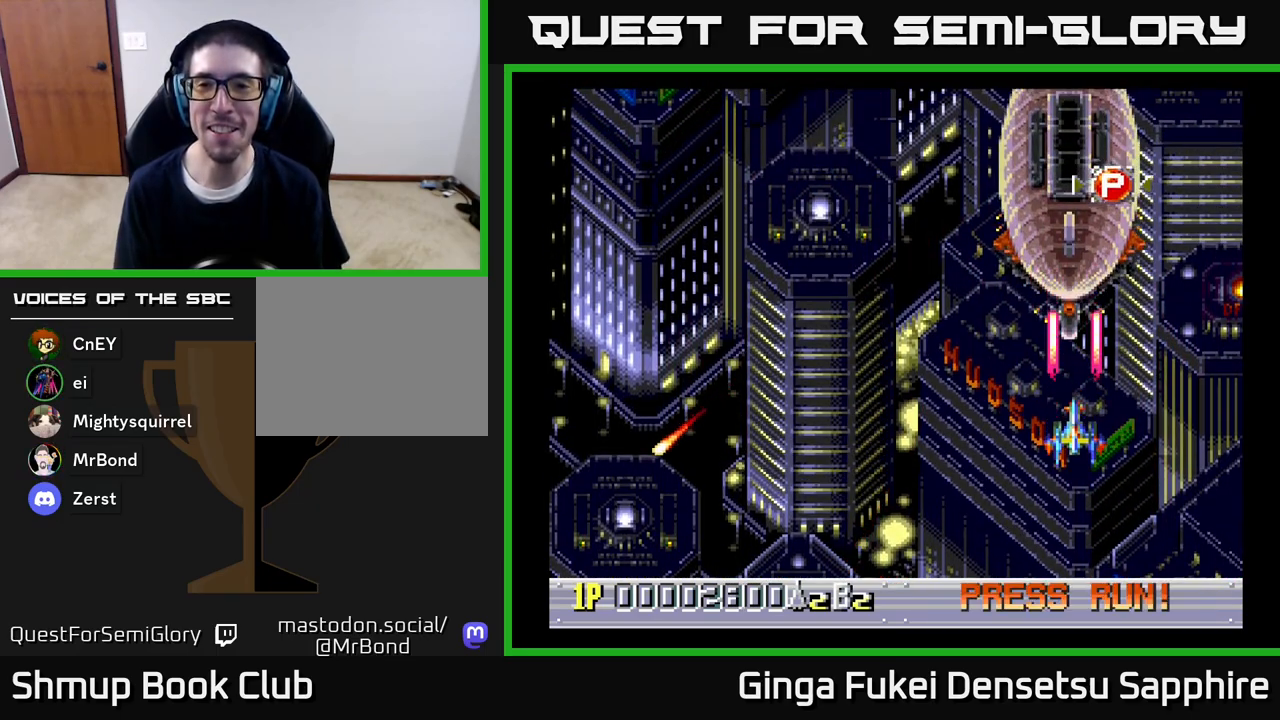
{"buttons": ["A", "DPAD_DOWN"], "left_stick": "center", "right_stick": "center", "events": [[17, "DPAD_DOWN", "up"], [150, "DPAD_UP", "down"], [267, "DPAD_UP", "up"], [400, "DPAD_DOWN", "down"]]}
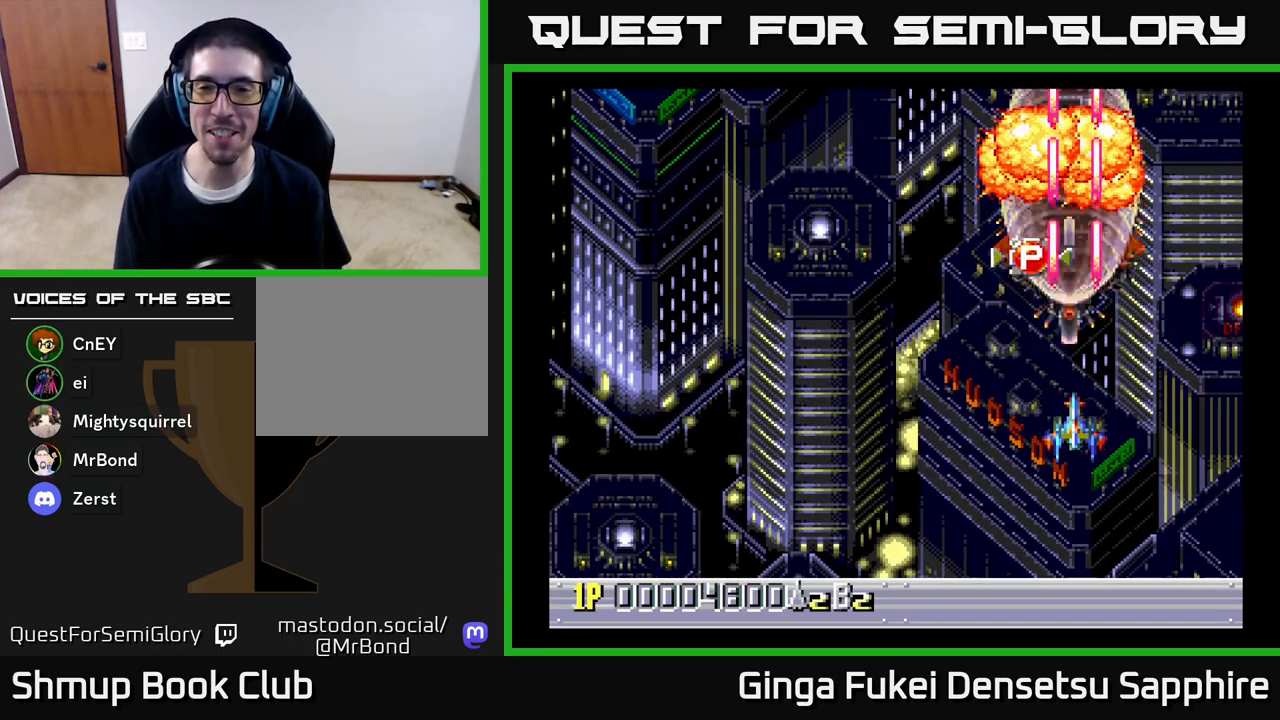
{"buttons": ["A", "DPAD_LEFT"], "left_stick": "center", "right_stick": "center", "events": [[50, "DPAD_LEFT", "down"], [100, "DPAD_DOWN", "up"]]}
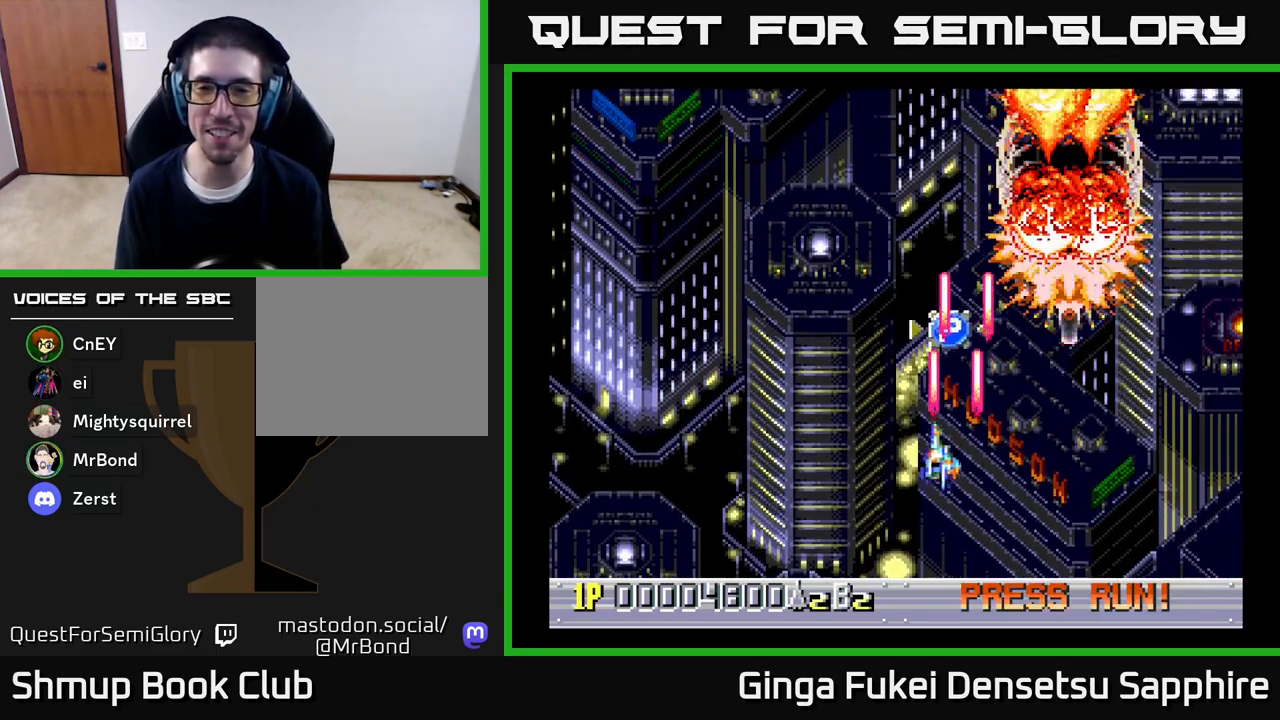
{"buttons": ["A", "DPAD_LEFT"], "left_stick": "center", "right_stick": "center", "events": [[167, "DPAD_UP", "down"], [200, "DPAD_LEFT", "up"], [217, "DPAD_RIGHT", "down"], [317, "DPAD_RIGHT", "up"], [467, "DPAD_LEFT", "down"], [500, "DPAD_UP", "up"]]}
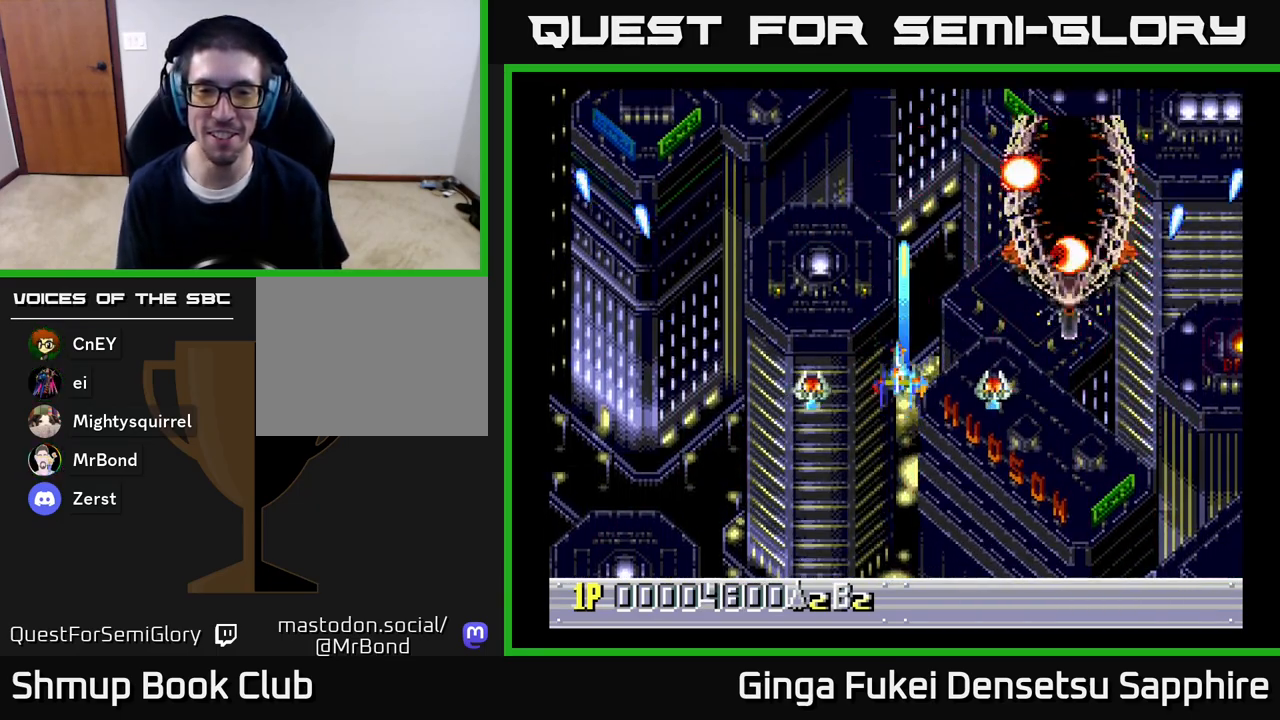
{"buttons": ["A", "DPAD_UP", "DPAD_RIGHT"], "left_stick": "center", "right_stick": "center", "events": [[33, "DPAD_DOWN", "down"], [67, "DPAD_LEFT", "up"], [100, "DPAD_RIGHT", "down"], [133, "DPAD_DOWN", "up"], [300, "DPAD_UP", "down"]]}
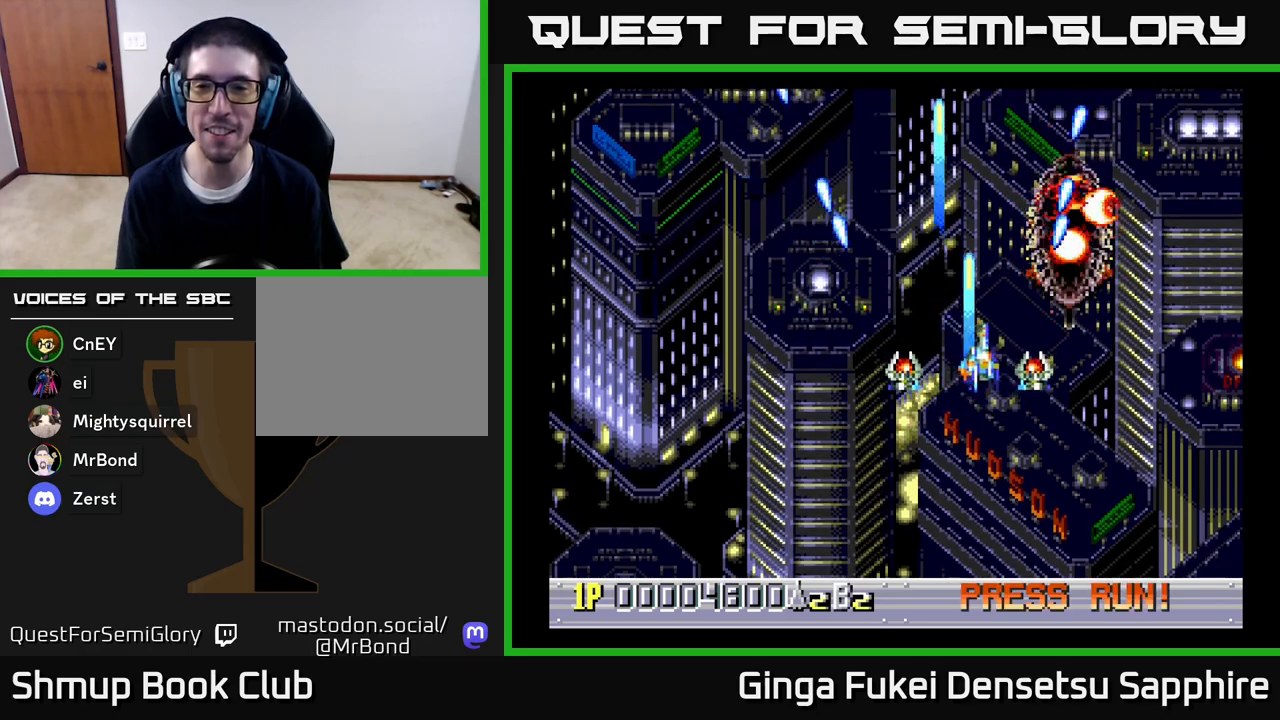
{"buttons": ["A"], "left_stick": "center", "right_stick": "center", "events": [[350, "DPAD_RIGHT", "up"], [400, "DPAD_UP", "up"]]}
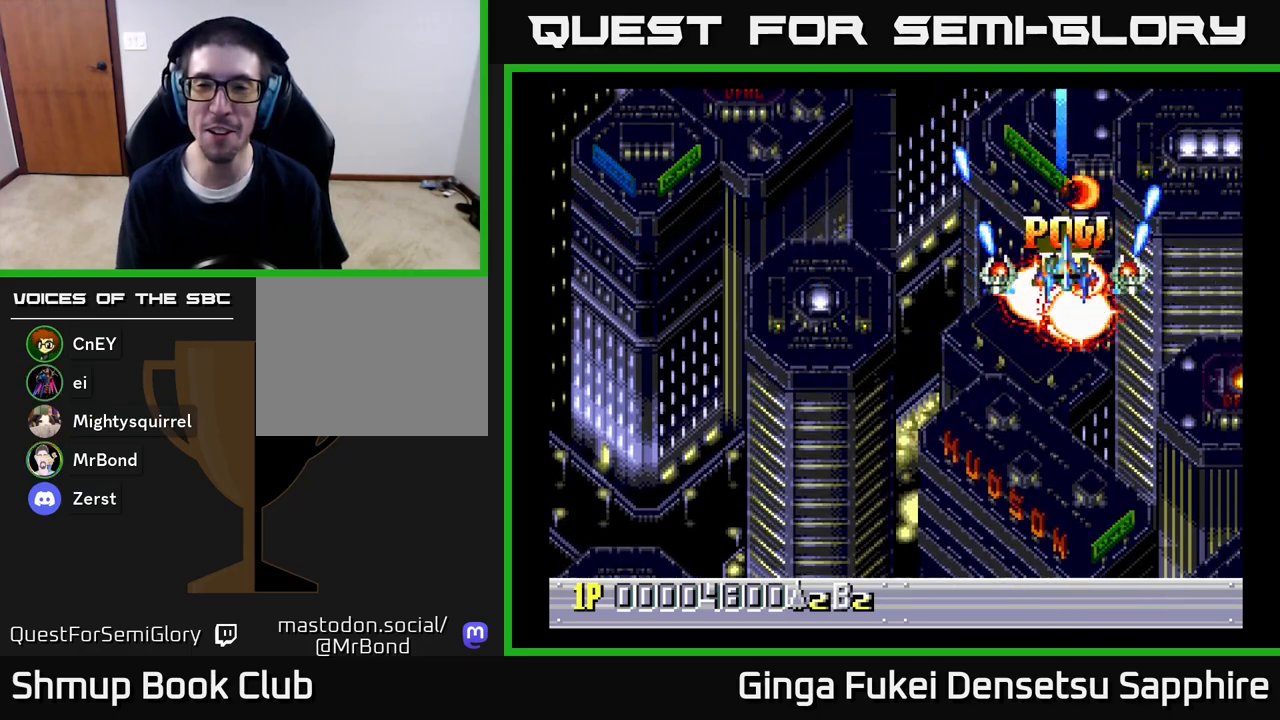
{"buttons": ["A", "DPAD_DOWN", "DPAD_LEFT"], "left_stick": "center", "right_stick": "center", "events": [[200, "DPAD_UP", "down"], [233, "DPAD_UP", "up"], [283, "DPAD_DOWN", "down"], [283, "DPAD_LEFT", "down"]]}
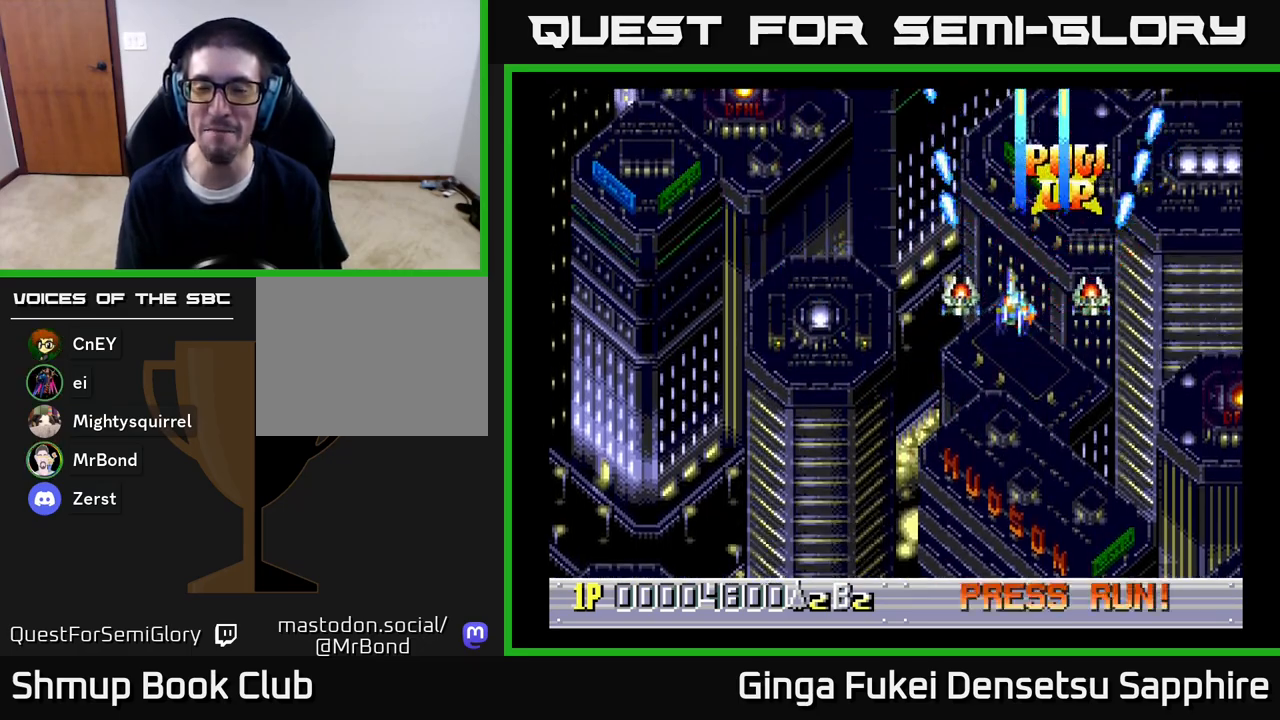
{"buttons": ["A", "DPAD_LEFT"], "left_stick": "center", "right_stick": "center", "events": [[250, "DPAD_LEFT", "up"], [417, "DPAD_LEFT", "down"], [467, "DPAD_DOWN", "up"]]}
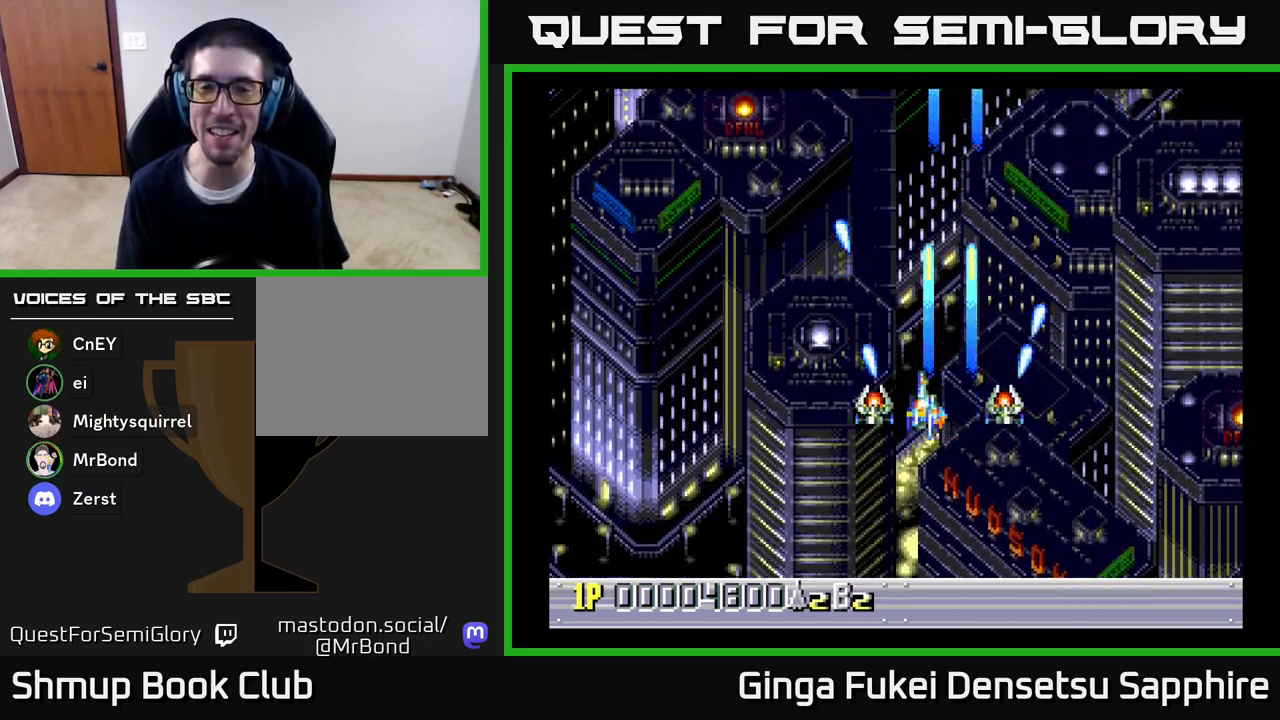
{"buttons": ["A"], "left_stick": "center", "right_stick": "center", "events": [[250, "DPAD_LEFT", "up"]]}
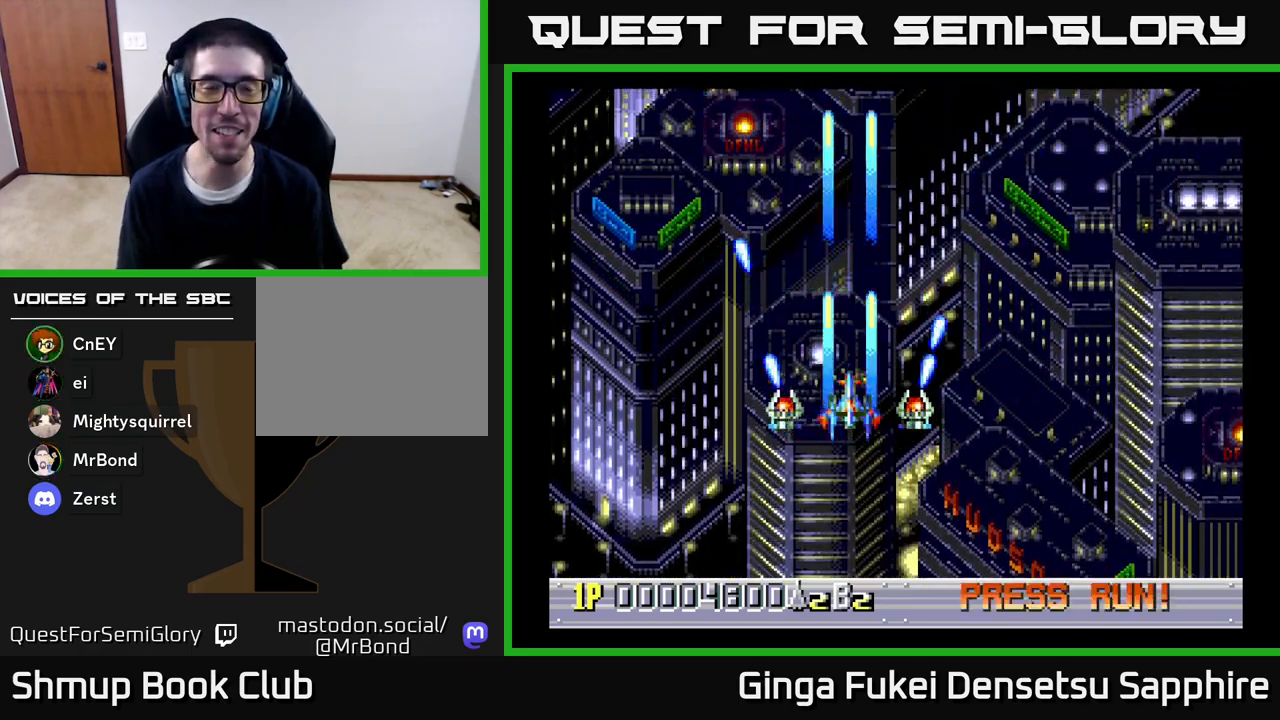
{"buttons": ["A", "DPAD_RIGHT"], "left_stick": "center", "right_stick": "center", "events": [[400, "DPAD_RIGHT", "down"]]}
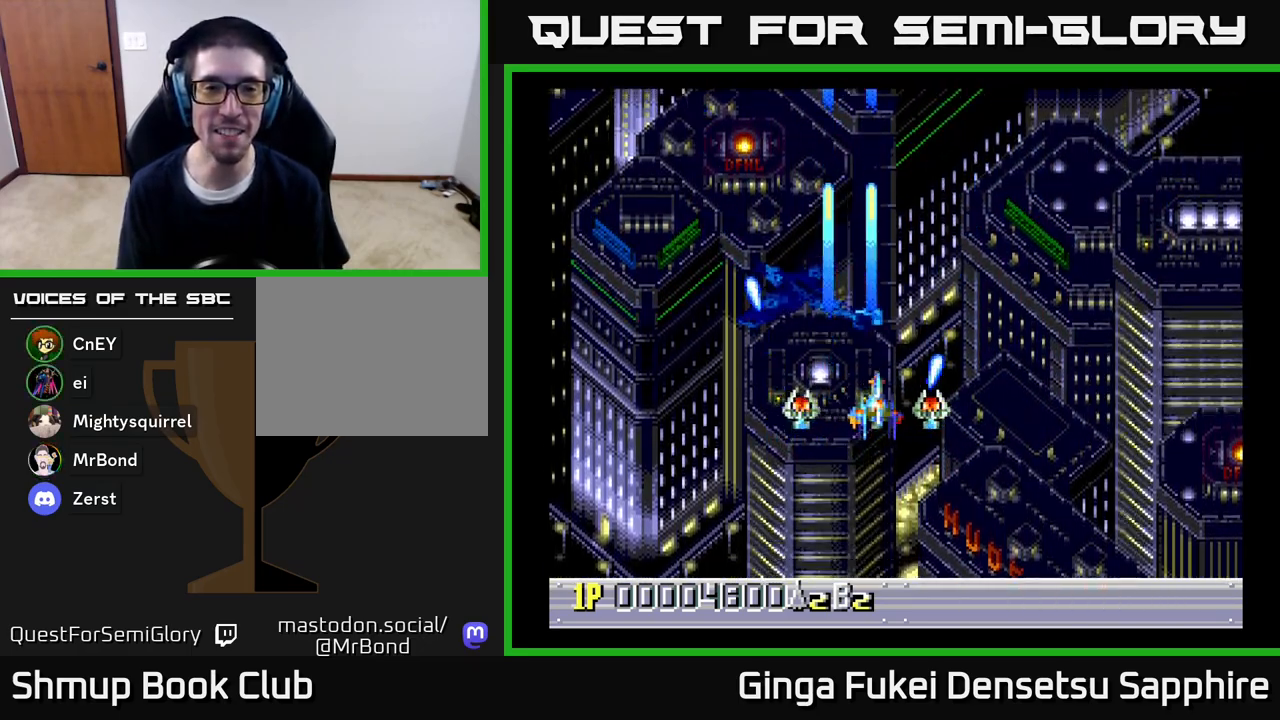
{"buttons": ["A", "DPAD_UP", "DPAD_RIGHT"], "left_stick": "center", "right_stick": "center", "events": [[17, "DPAD_DOWN", "down"], [117, "DPAD_RIGHT", "up"], [167, "DPAD_LEFT", "down"], [200, "DPAD_DOWN", "up"], [400, "DPAD_UP", "down"], [433, "DPAD_LEFT", "up"], [500, "DPAD_RIGHT", "down"]]}
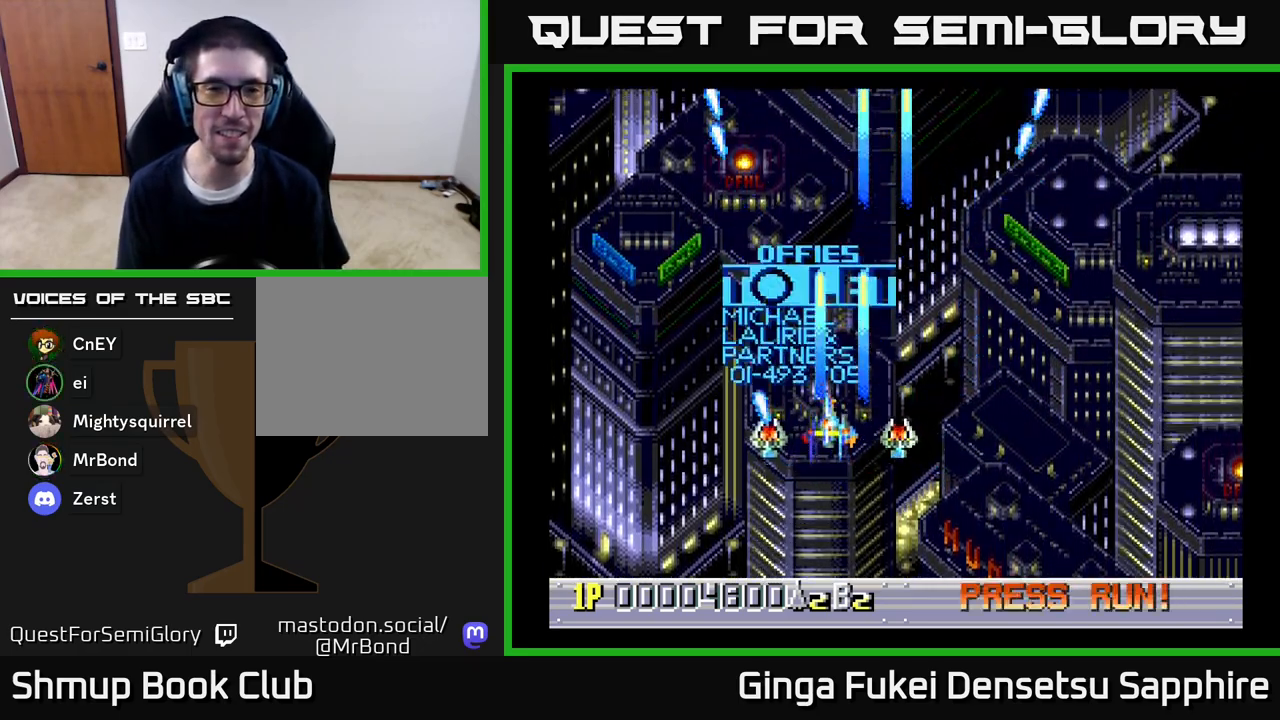
{"buttons": ["A"], "left_stick": "center", "right_stick": "center", "events": [[50, "DPAD_UP", "up"], [67, "DPAD_RIGHT", "up"]]}